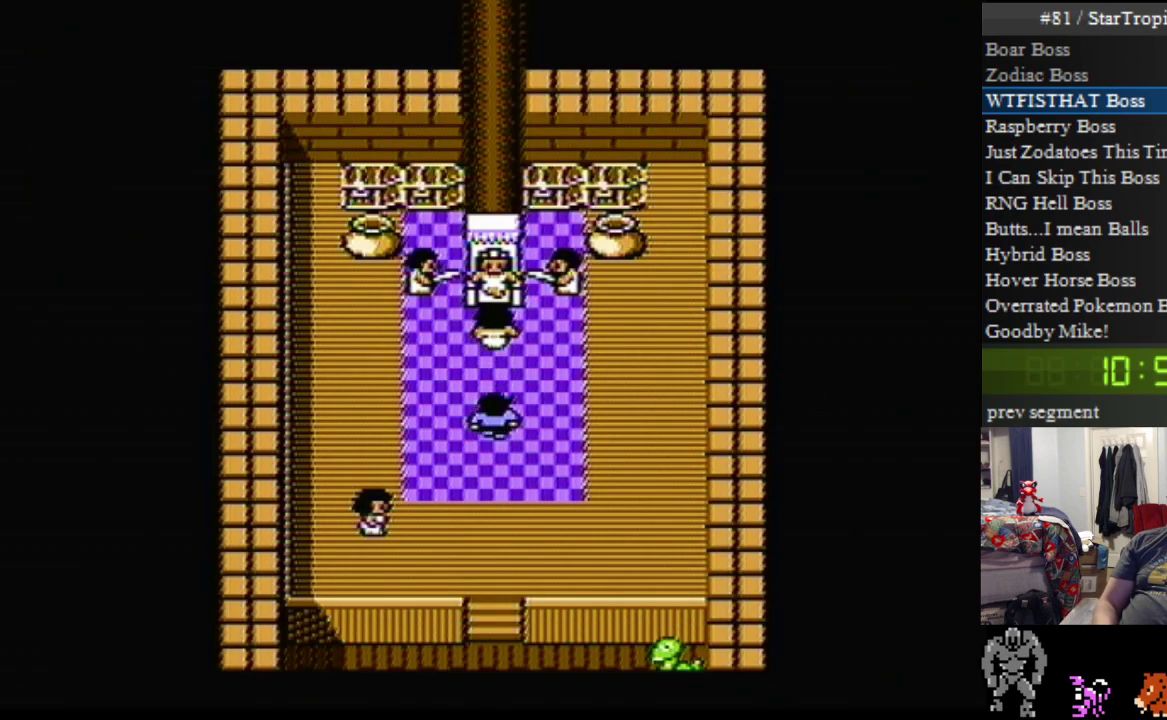
Gameplay with a controller (Nintendo layout); each line is a JSON object with the inputs held at the frame after it. "events" lists button and stick changes between this image and that frame as [ms after this image, input, new state], when the widget could be followed in between. Not read: L3 R3.
{"buttons": ["A"], "events": []}
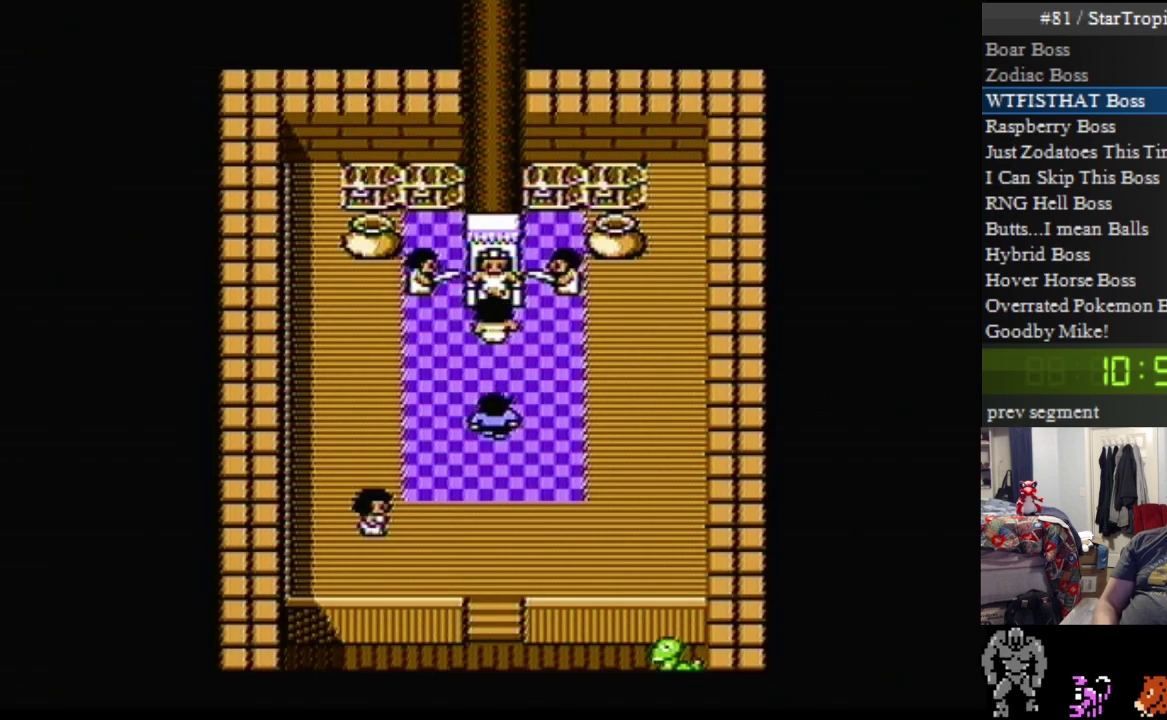
{"buttons": ["A"], "events": [[67, "A", "up"], [183, "A", "down"]]}
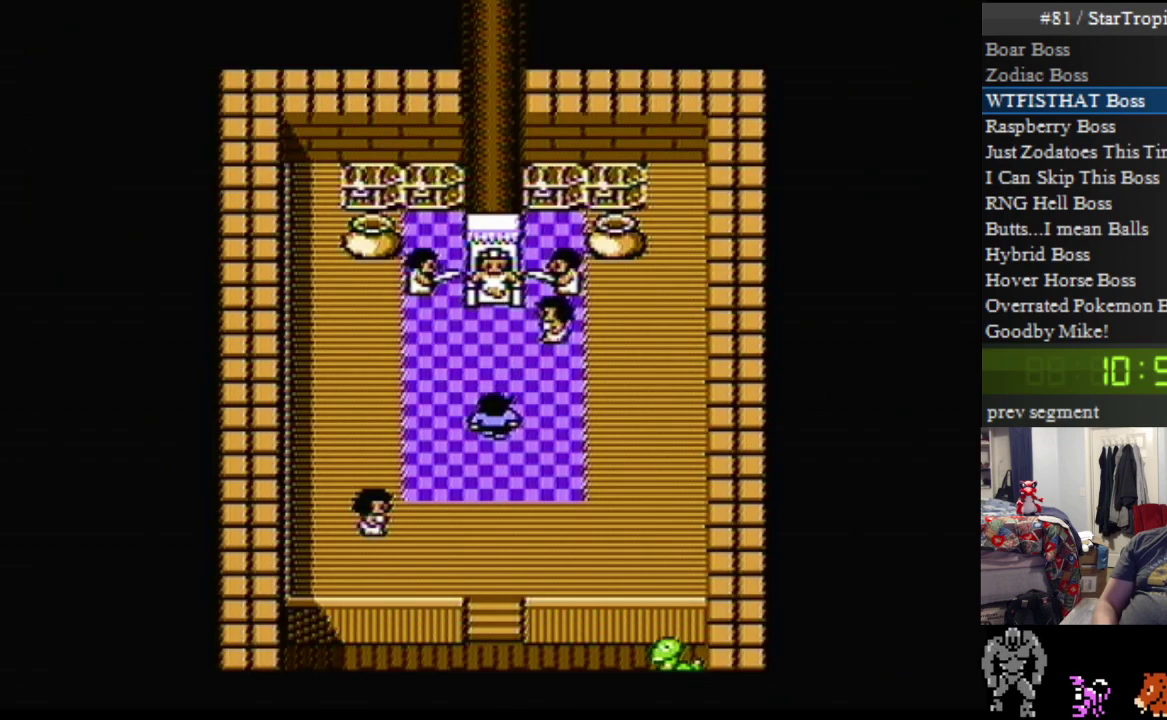
{"buttons": ["A"], "events": []}
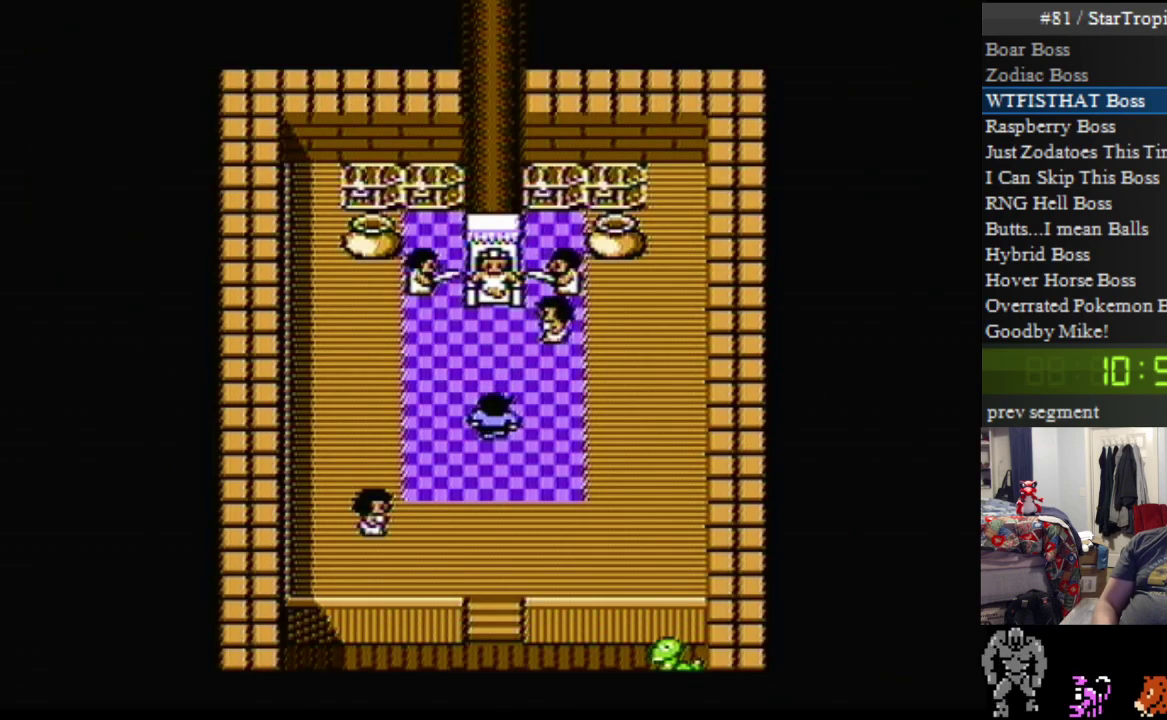
{"buttons": ["A"], "events": []}
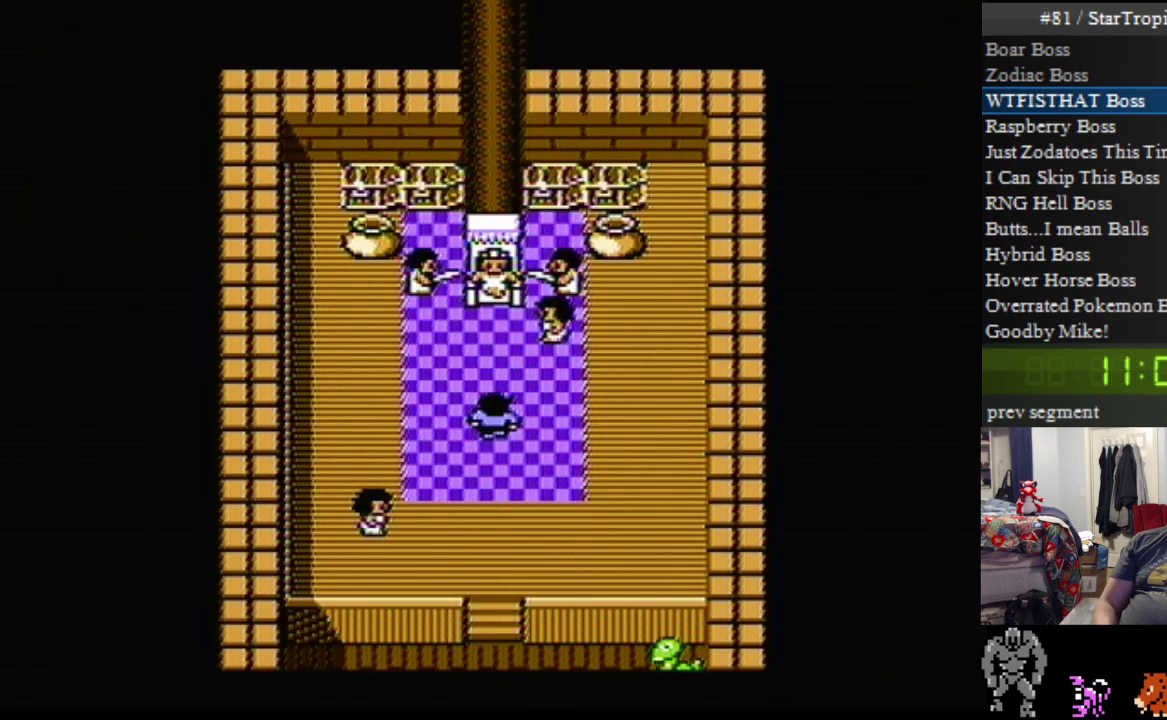
{"buttons": [], "events": [[317, "A", "up"]]}
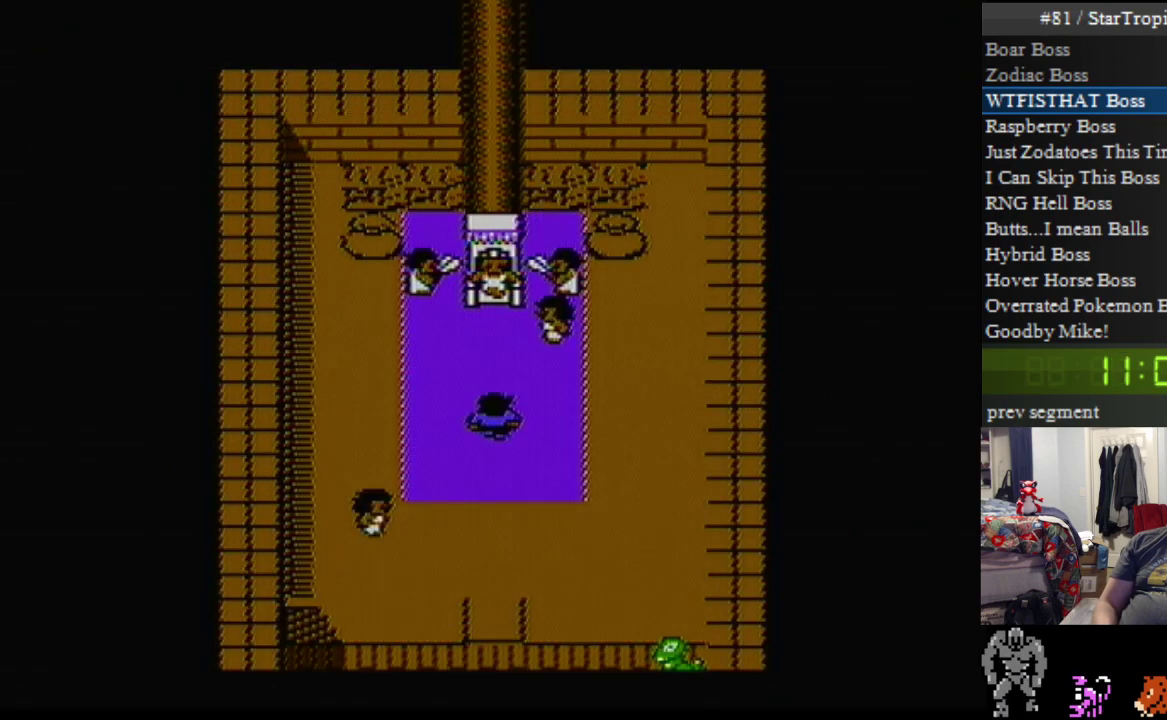
{"buttons": ["A"], "events": [[283, "B", "down"], [317, "A", "down"], [500, "B", "up"]]}
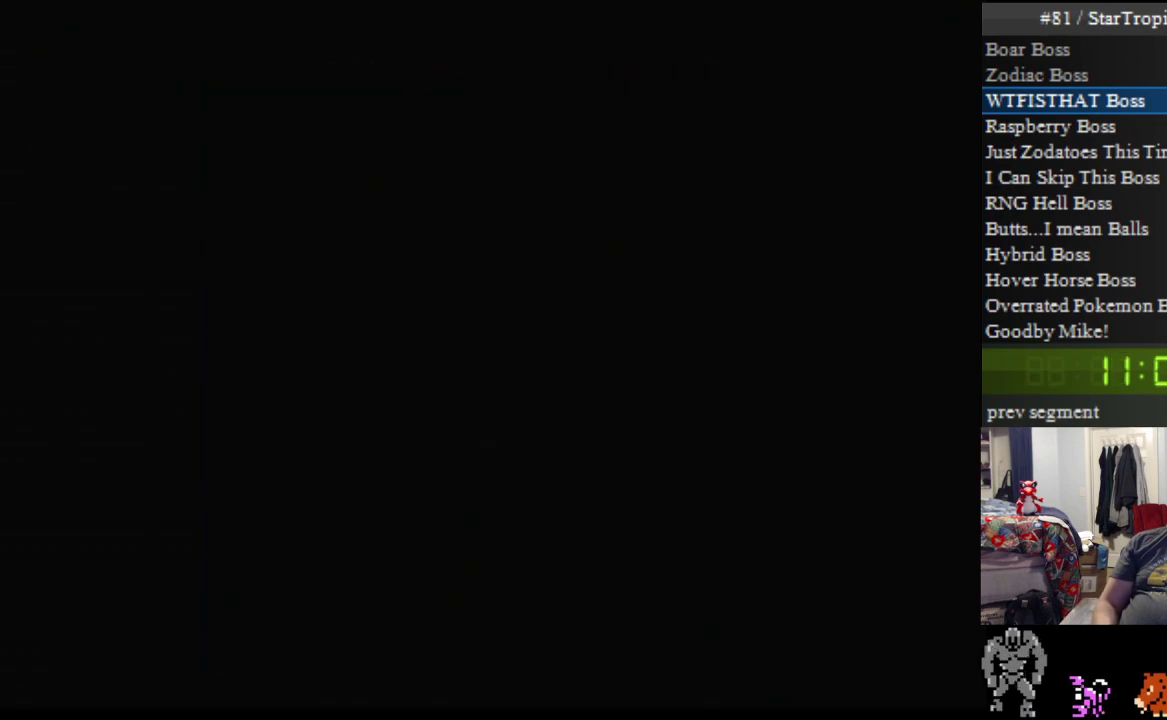
{"buttons": [], "events": [[33, "A", "up"]]}
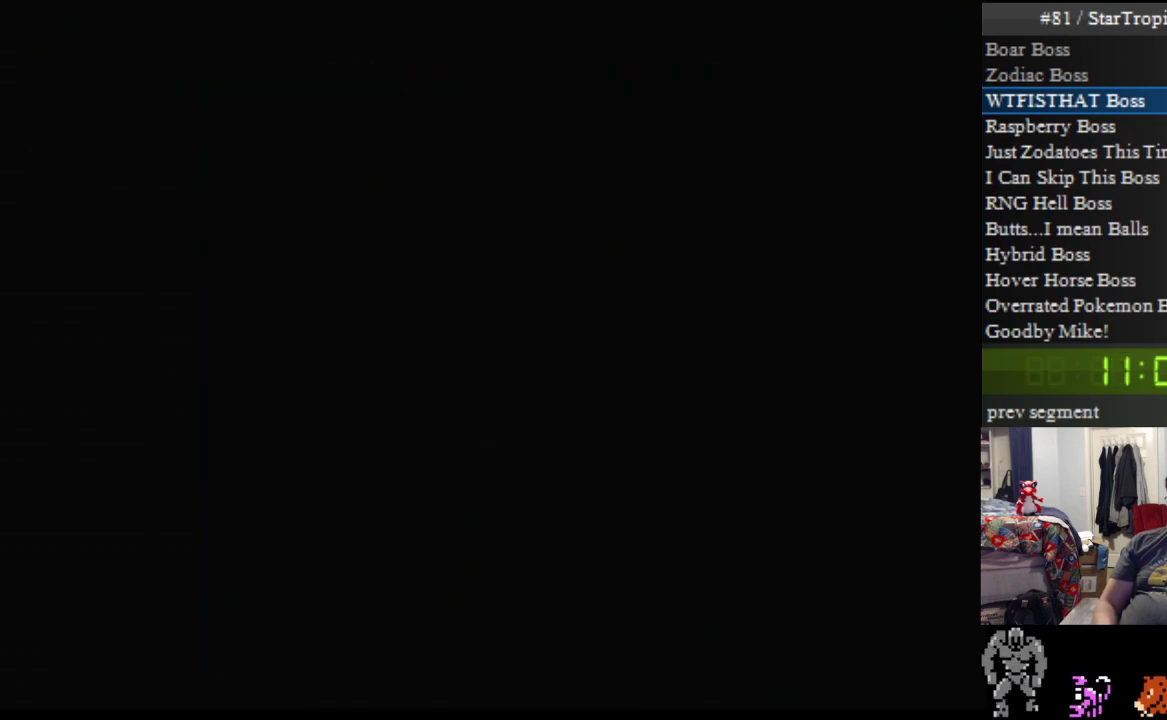
{"buttons": [], "events": []}
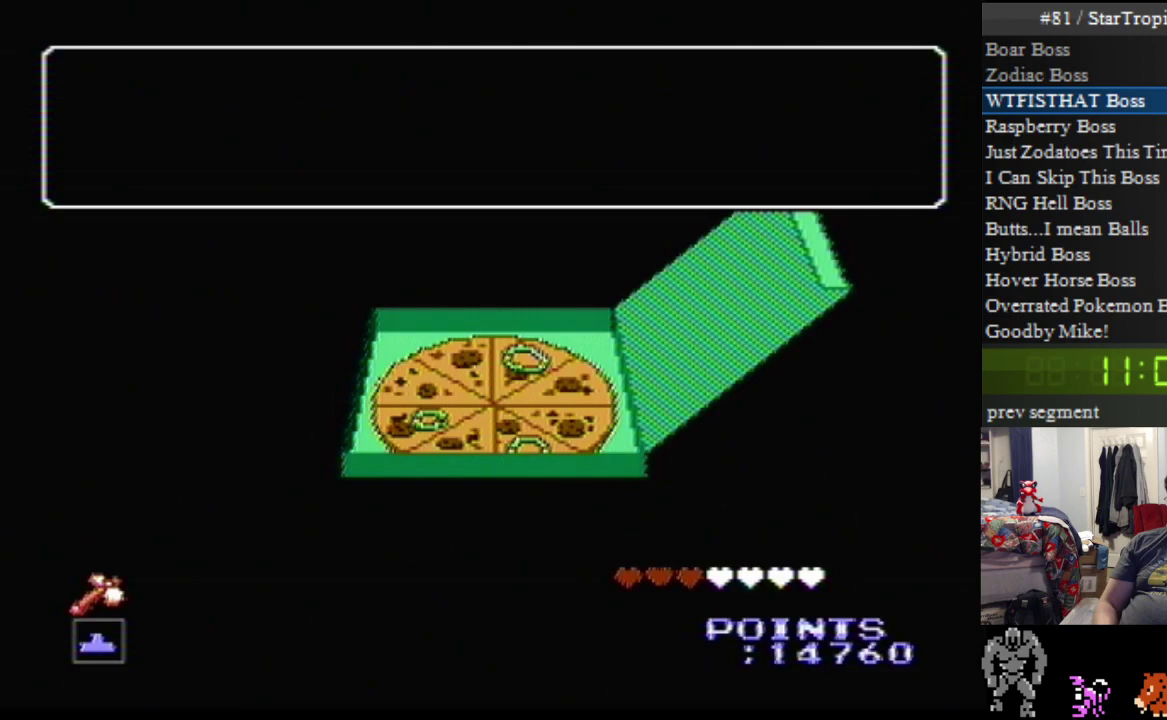
{"buttons": ["A"], "events": [[283, "A", "down"]]}
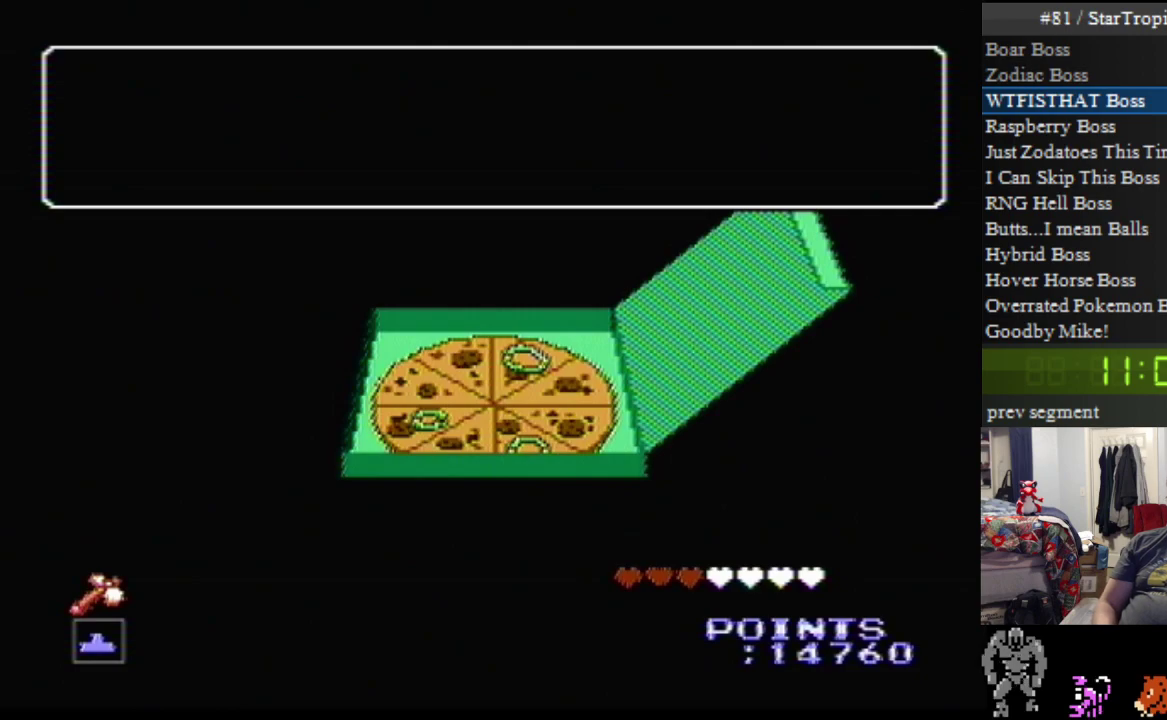
{"buttons": ["A"], "events": []}
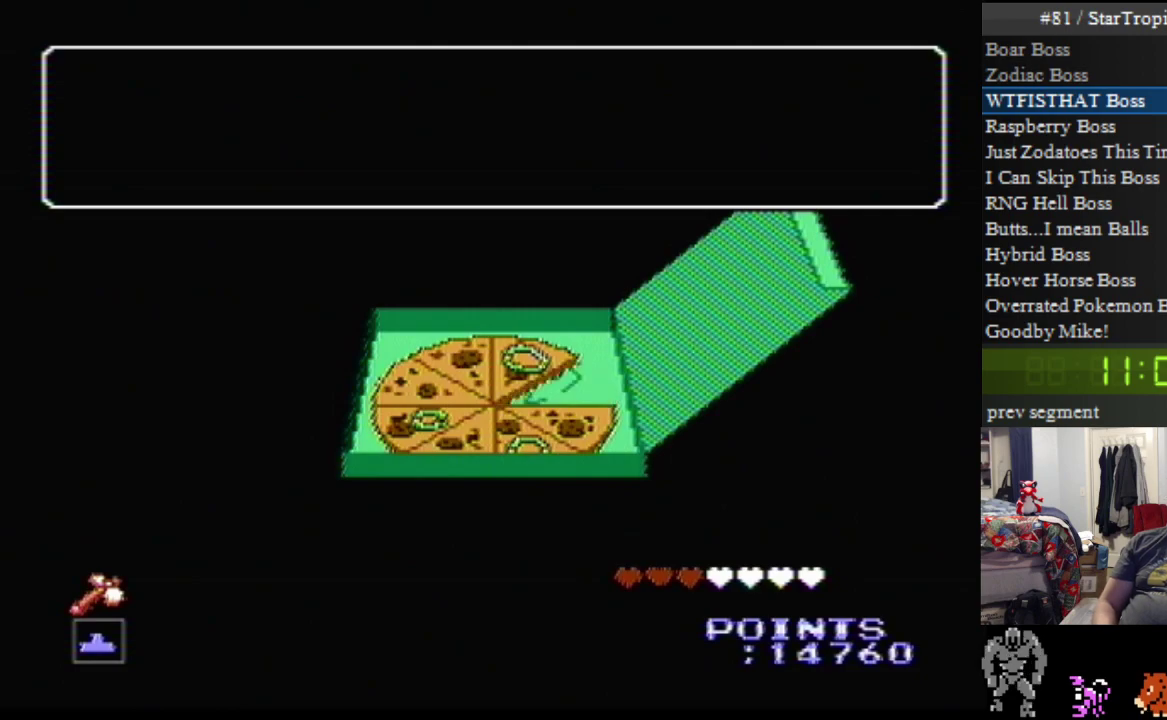
{"buttons": ["A"], "events": []}
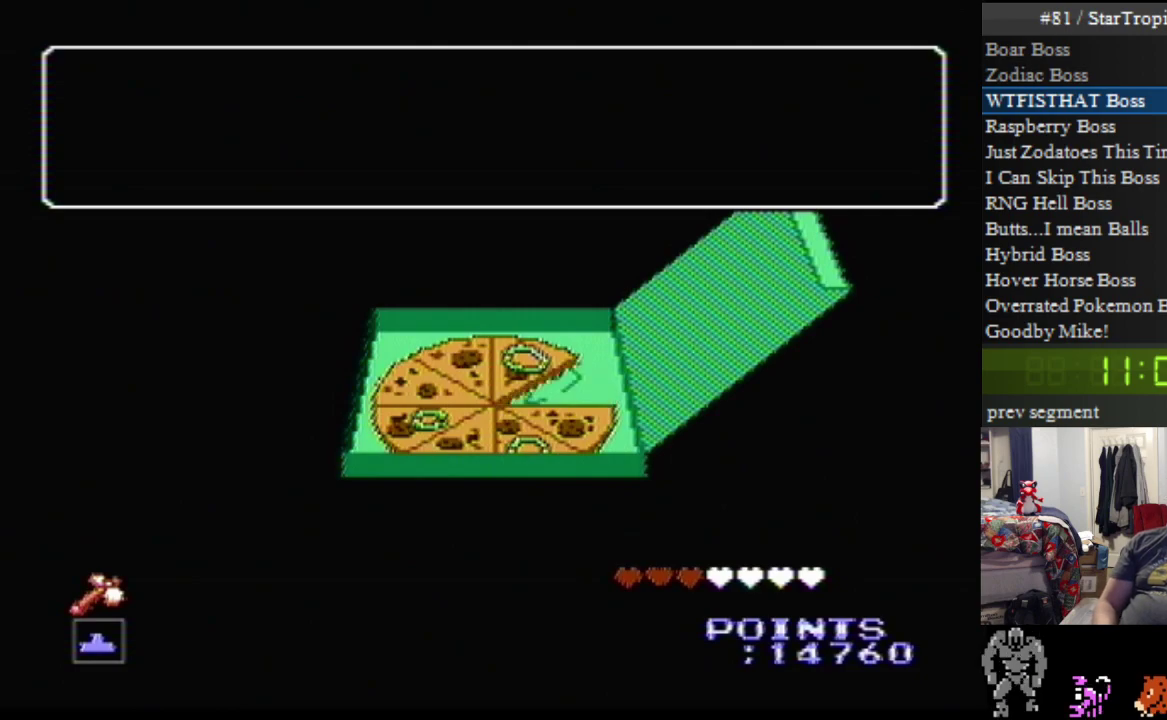
{"buttons": ["A"], "events": []}
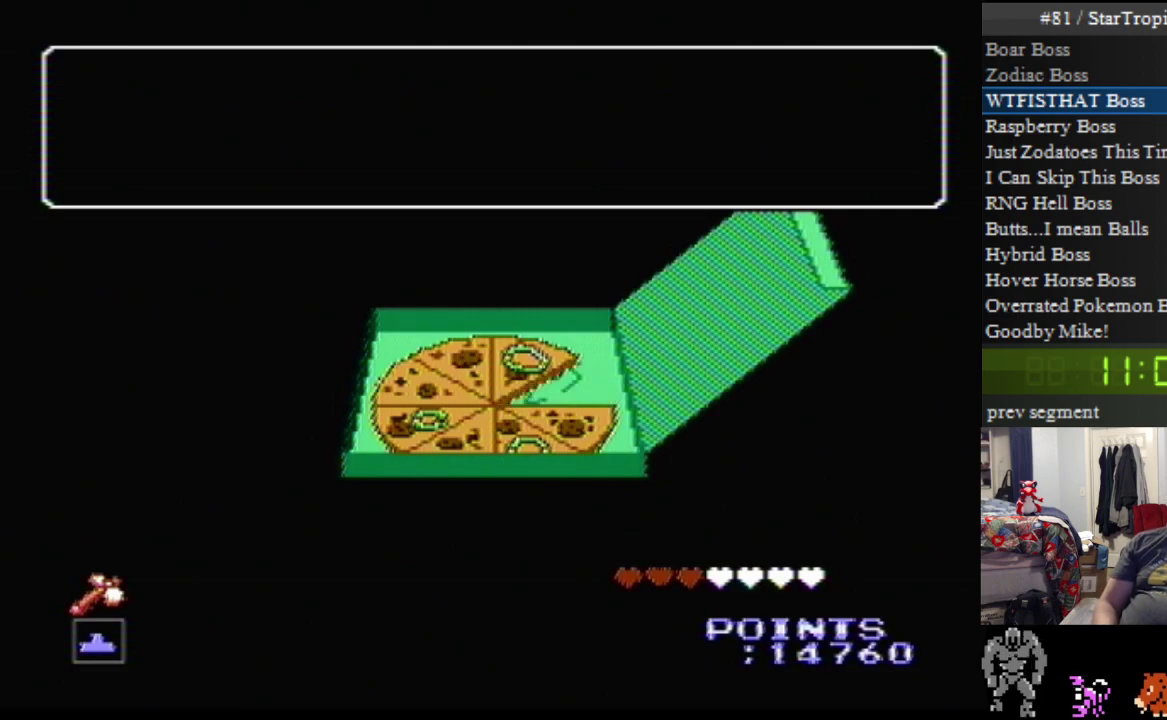
{"buttons": ["A"], "events": []}
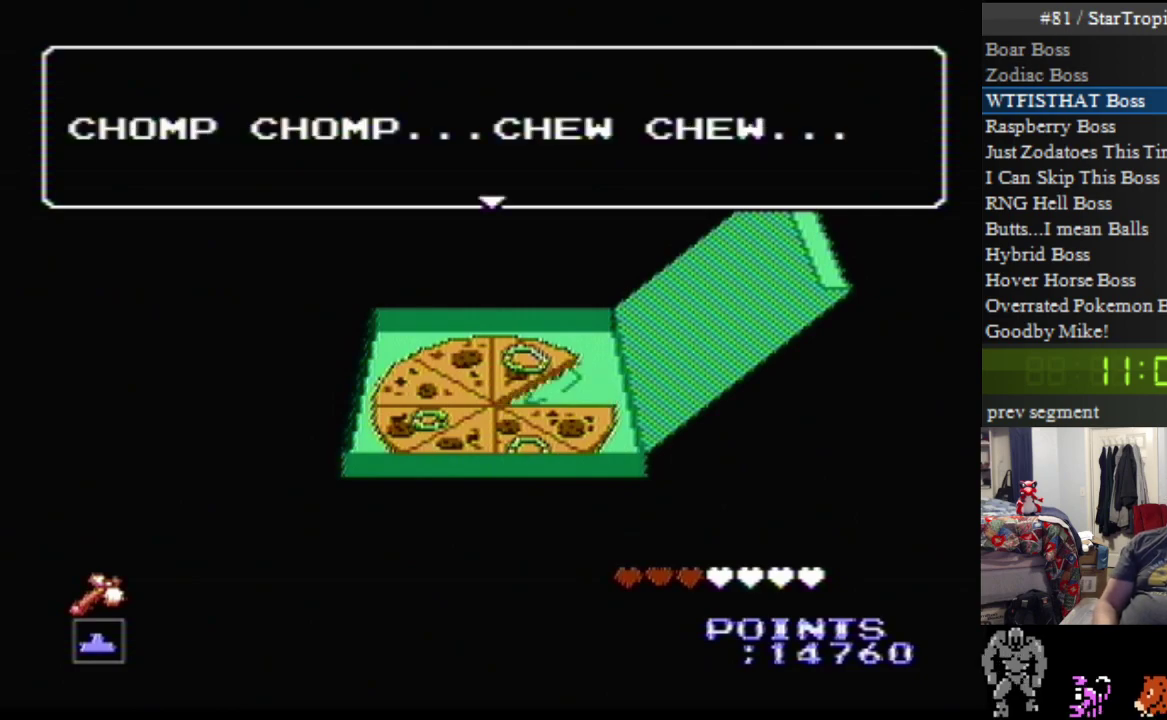
{"buttons": ["A"], "events": [[250, "A", "up"], [350, "A", "down"]]}
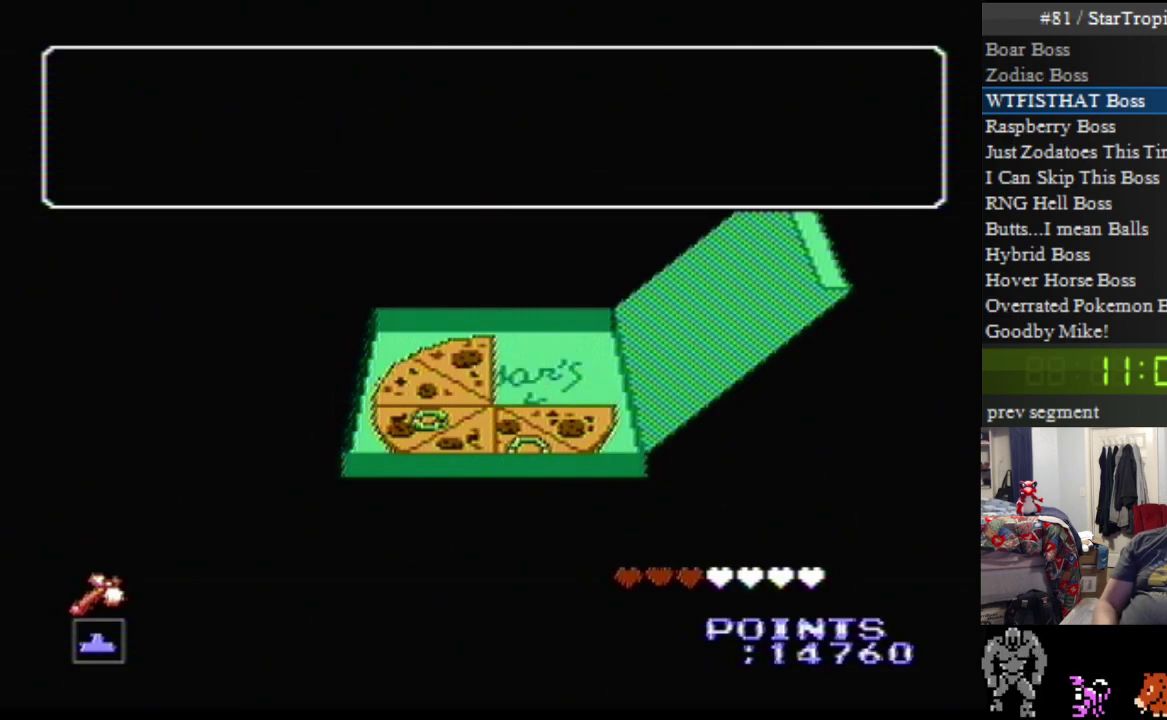
{"buttons": ["A"], "events": []}
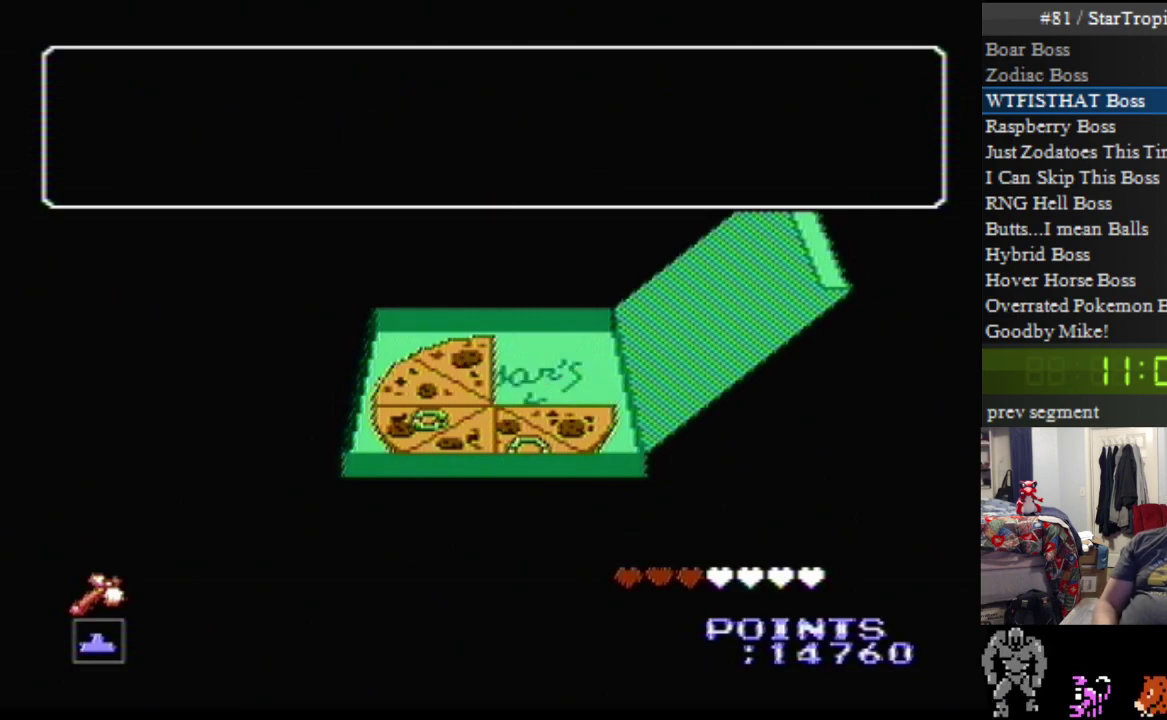
{"buttons": ["A"], "events": []}
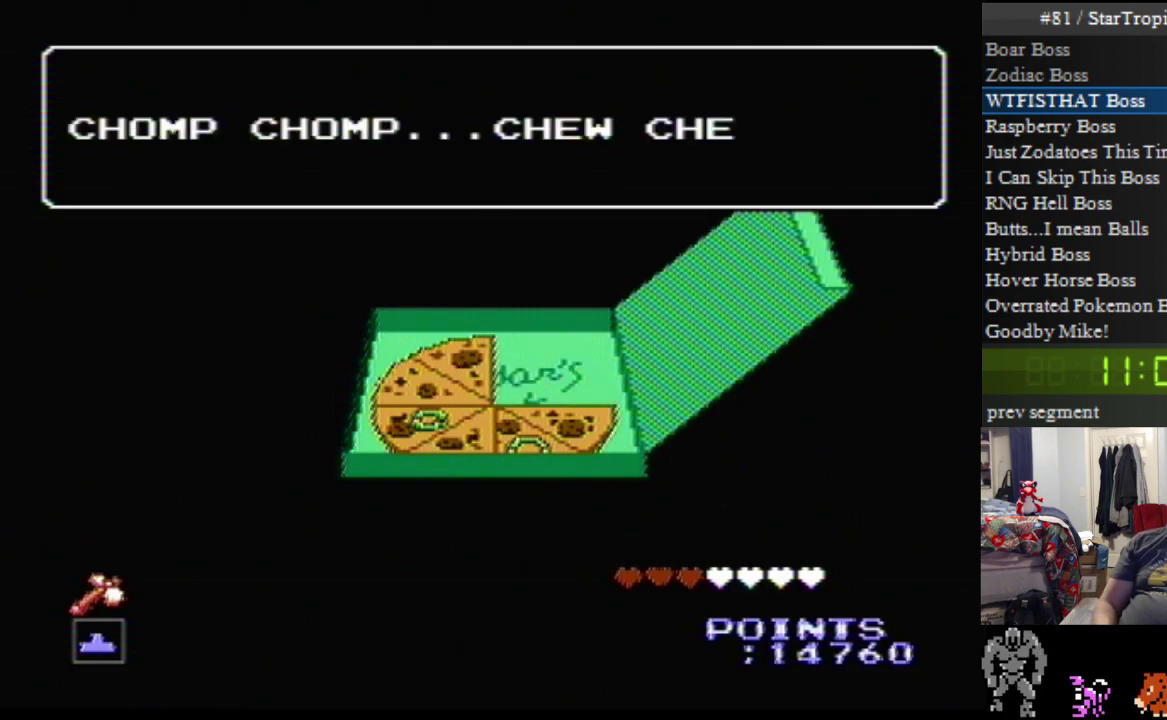
{"buttons": ["A"], "events": [[383, "A", "up"], [467, "A", "down"]]}
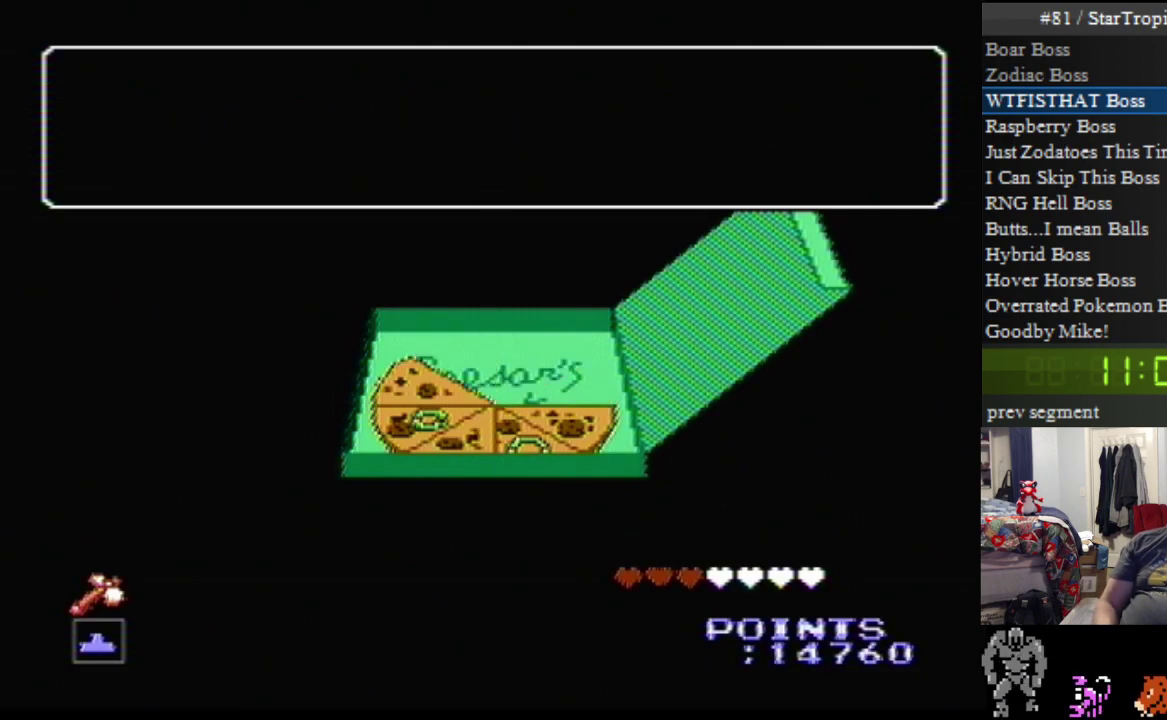
{"buttons": ["A"], "events": []}
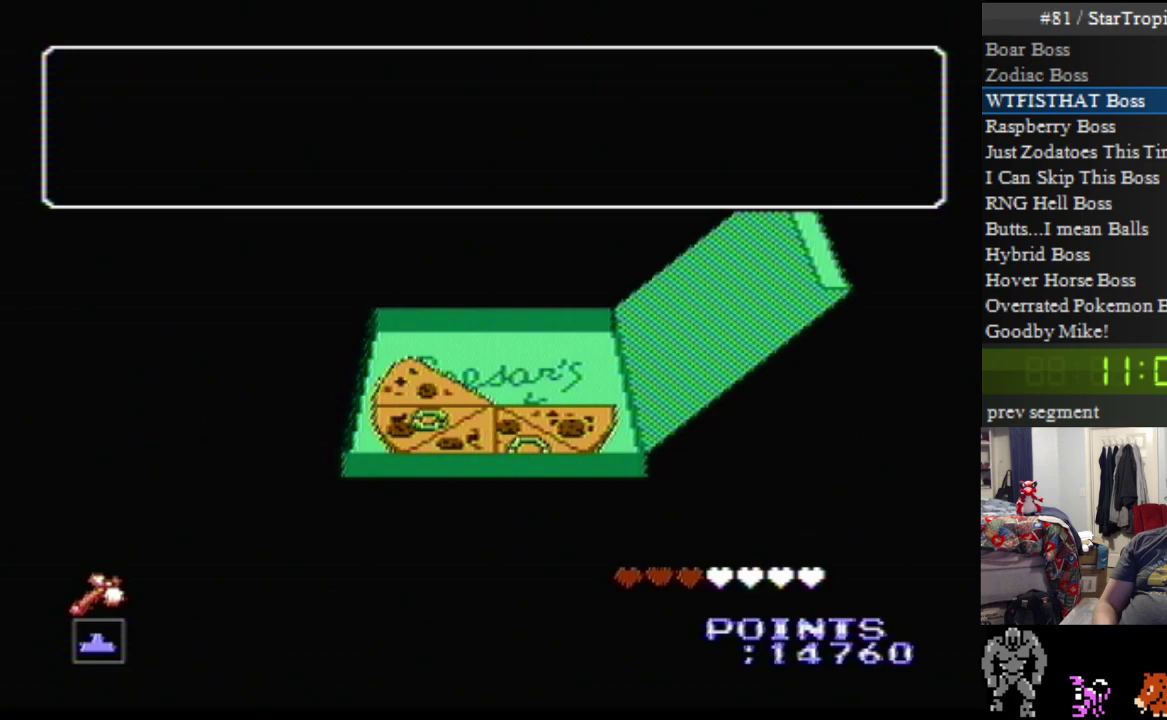
{"buttons": ["A"], "events": []}
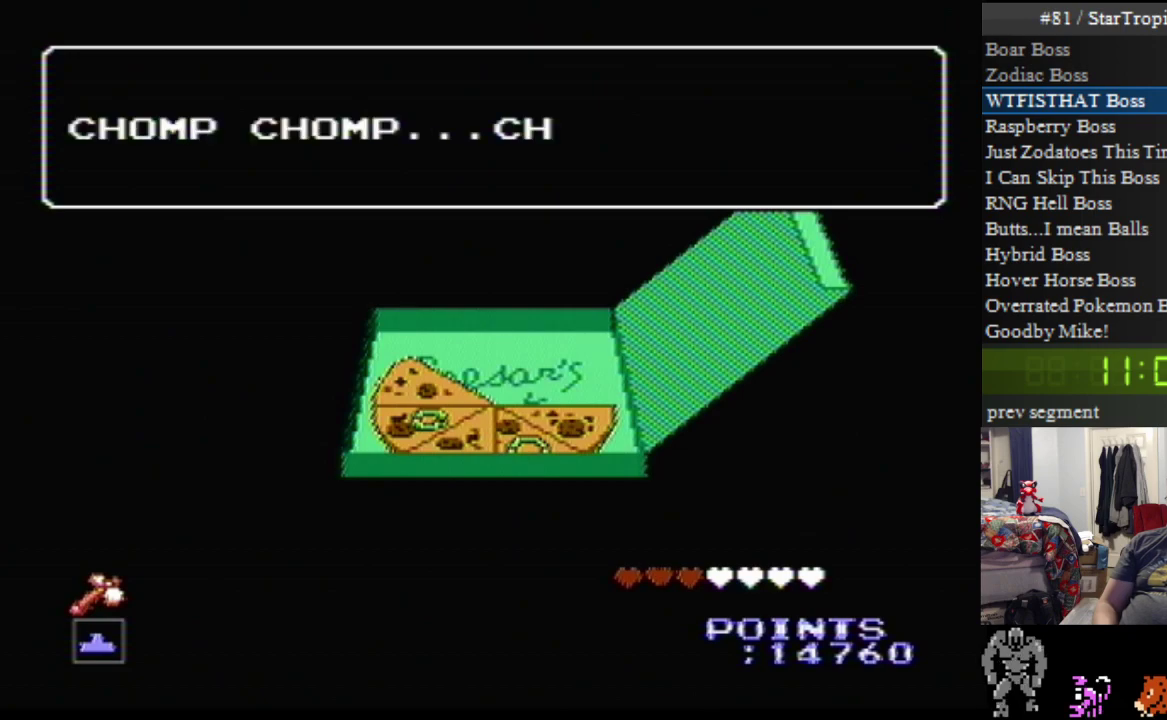
{"buttons": ["A"], "events": [[400, "A", "up"], [500, "A", "down"]]}
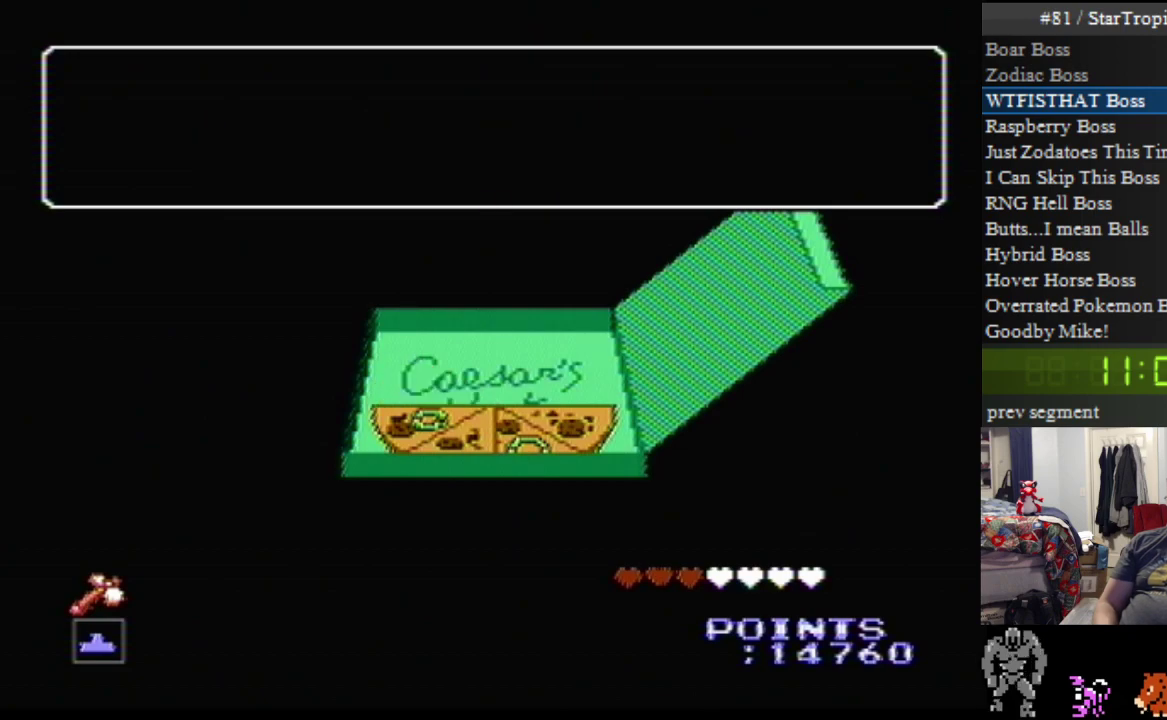
{"buttons": ["A"], "events": []}
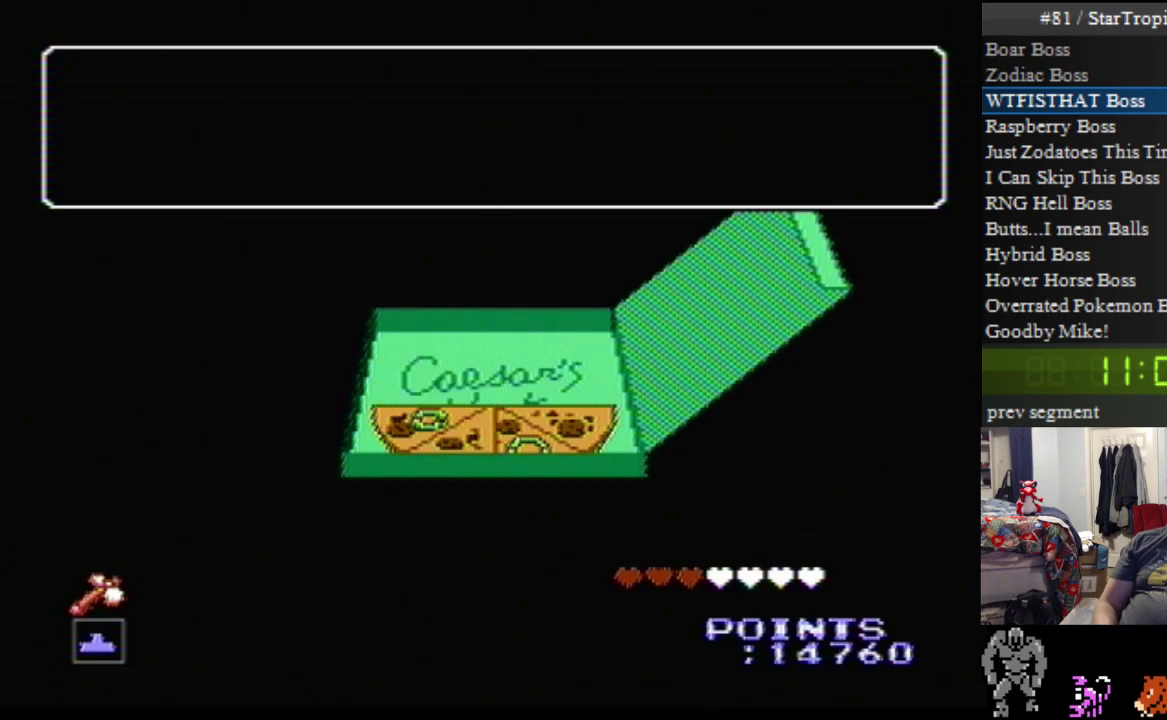
{"buttons": ["A"], "events": []}
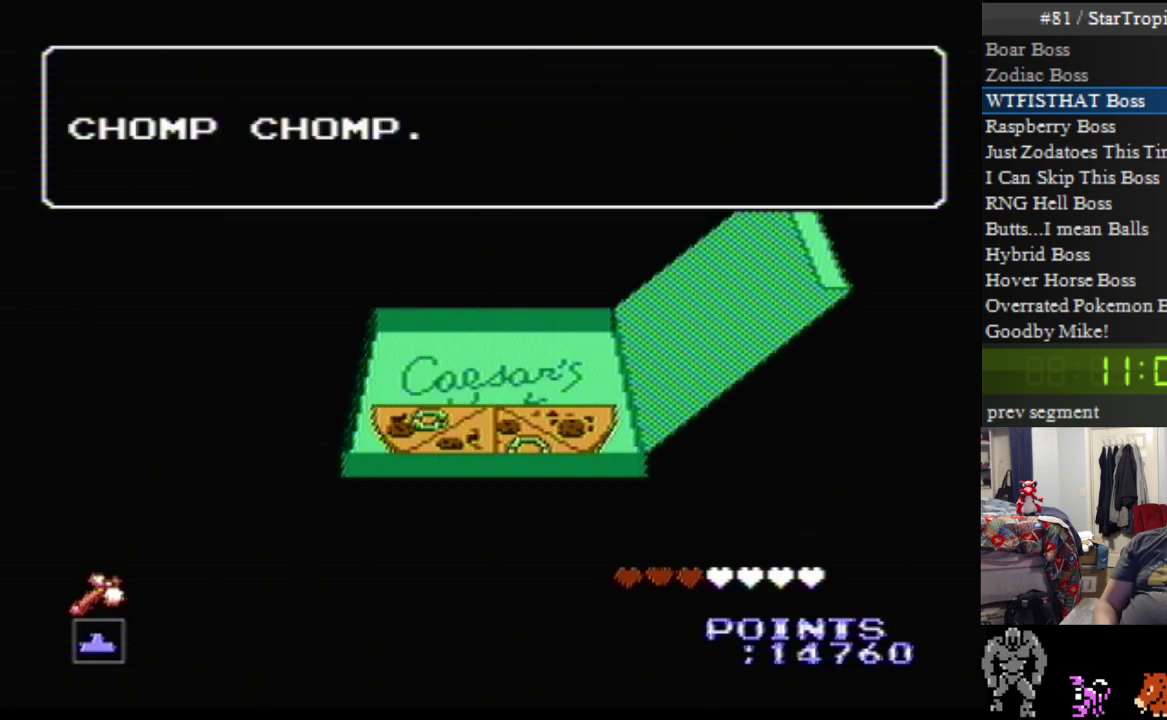
{"buttons": [], "events": [[433, "A", "up"]]}
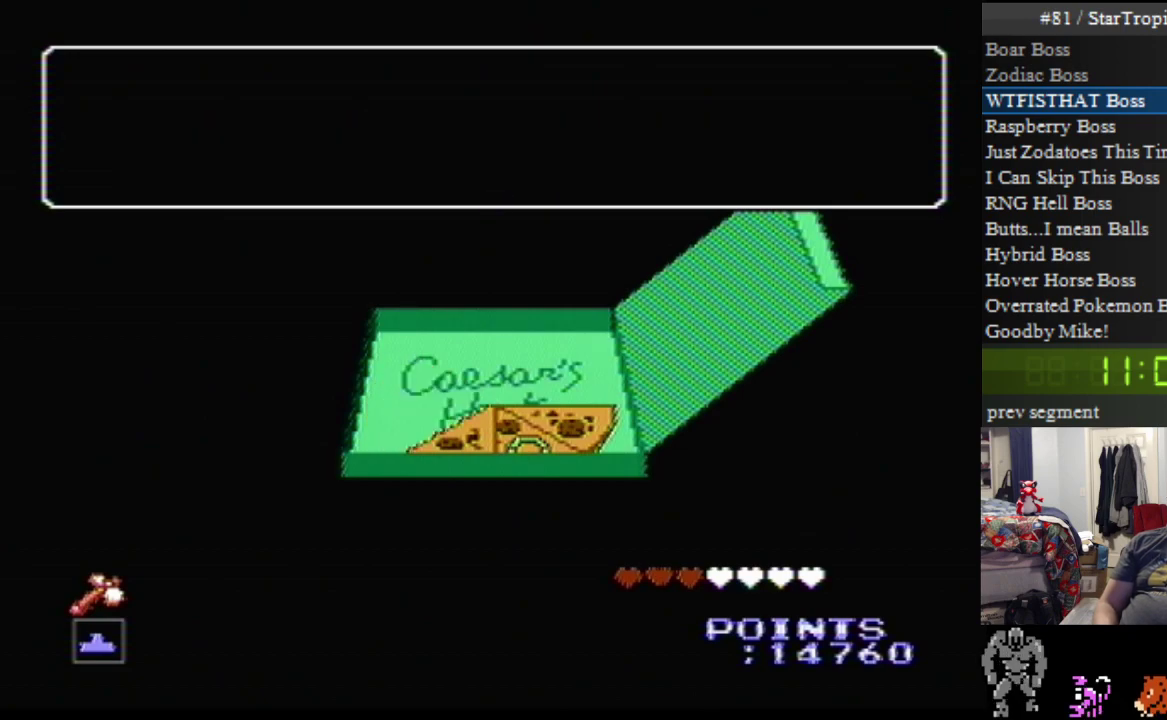
{"buttons": ["A"], "events": [[67, "A", "down"]]}
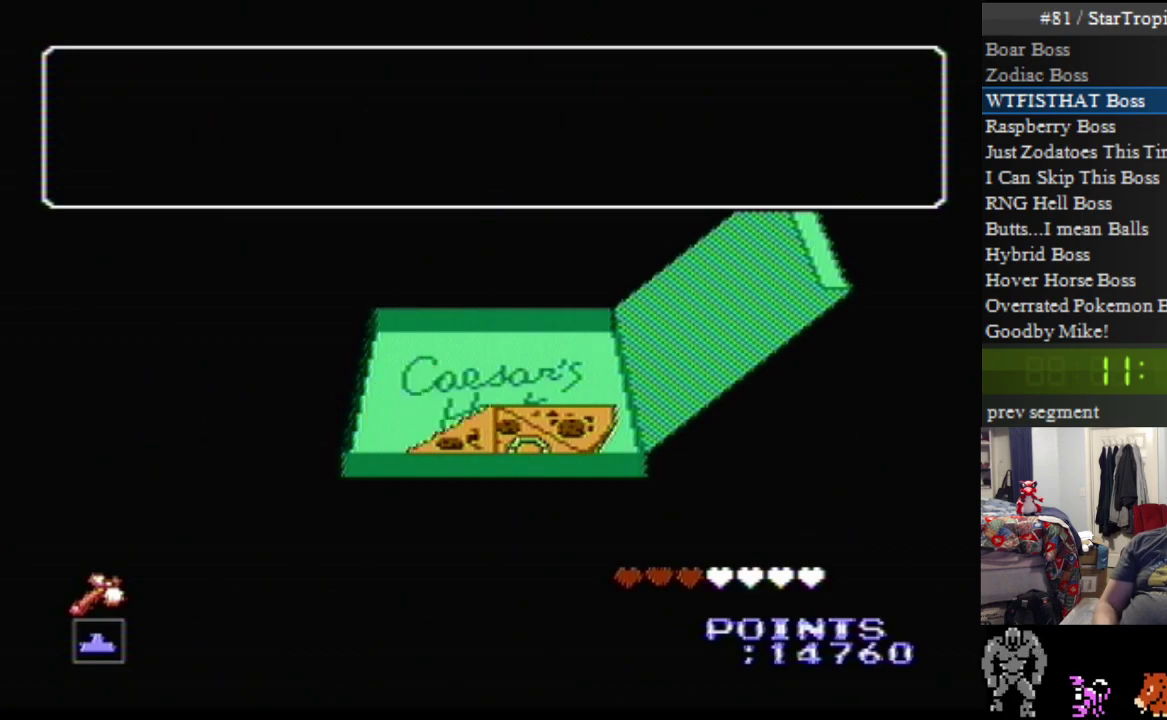
{"buttons": ["A"], "events": []}
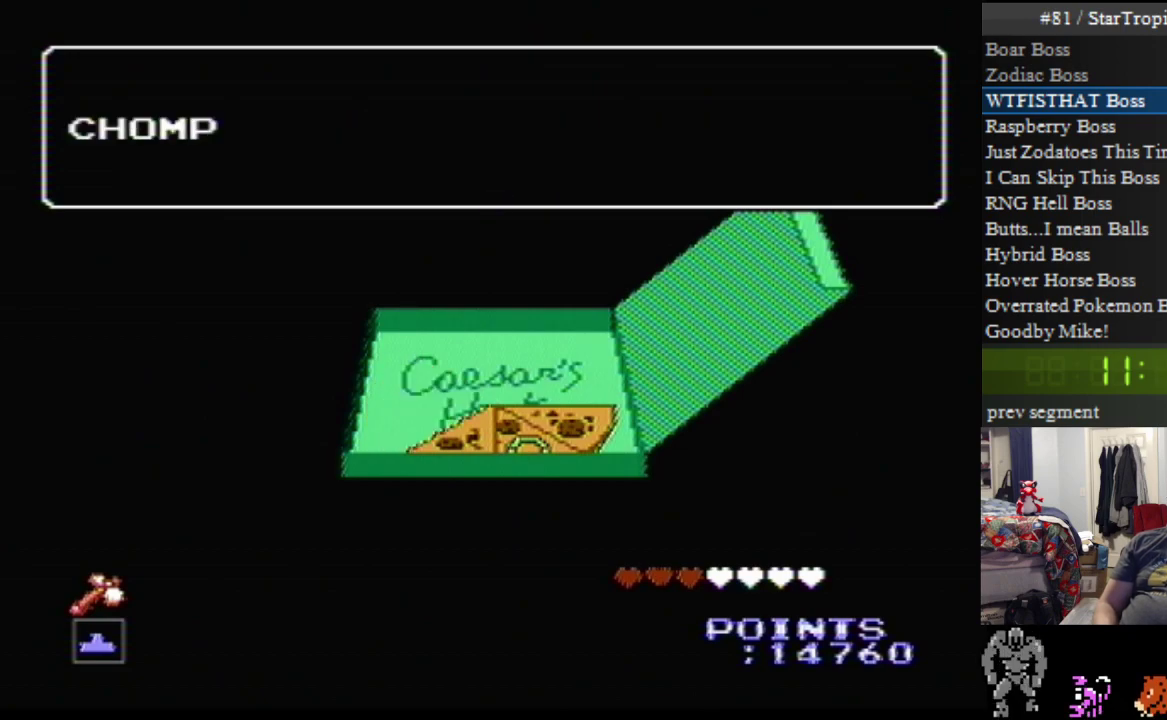
{"buttons": ["A"], "events": []}